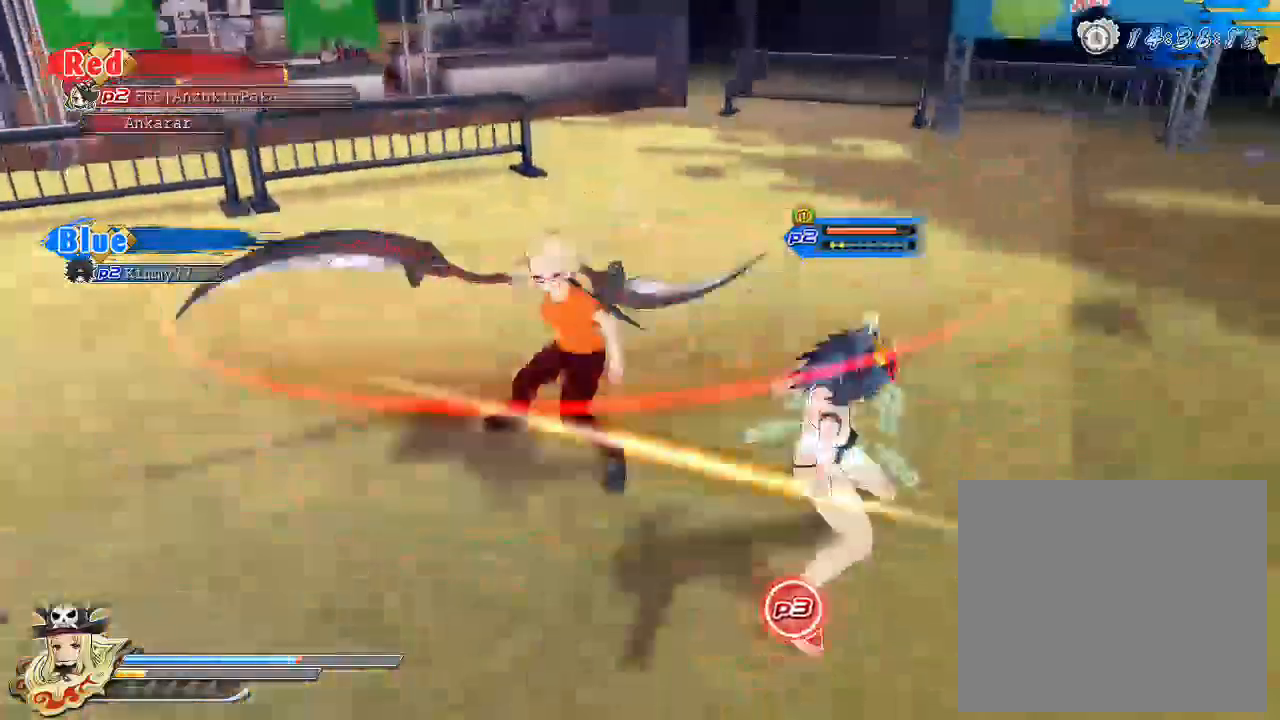
Gameplay with a controller (PlayStation layout); each line is a JSON object with the inputs held at the frame after it. "events" lists button and stick changes between this image and that frame as [ms after this image, input, new state], when the widget could be followed in between.
{"buttons": ["SQUARE"], "left_stick": "center", "right_stick": "center", "events": [[33, "SQUARE", "up"], [83, "SQUARE", "down"], [217, "SQUARE", "up"], [317, "L2", "down"], [333, "L2", "up"], [450, "SQUARE", "down"]]}
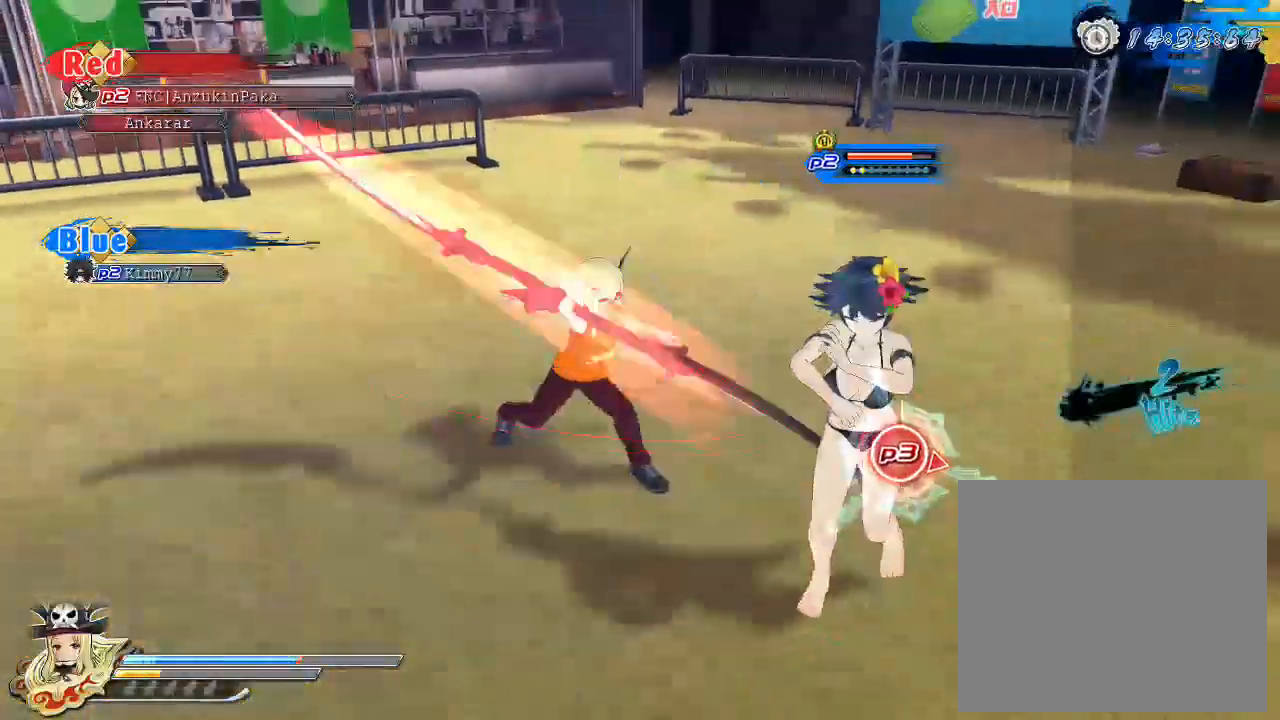
{"buttons": [], "left_stick": "center", "right_stick": "center", "events": [[33, "SQUARE", "up"], [100, "SQUARE", "down"], [183, "SQUARE", "up"], [250, "SQUARE", "down"], [483, "SQUARE", "up"]]}
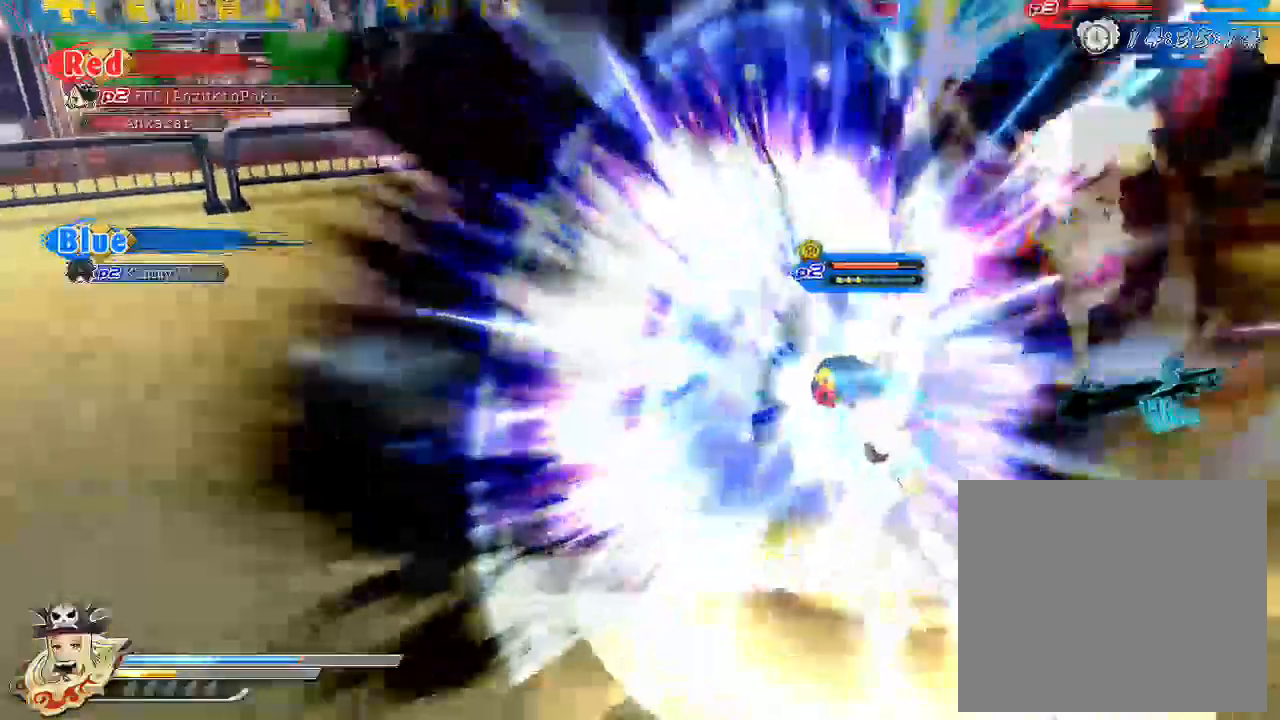
{"buttons": ["CROSS"], "left_stick": "center", "right_stick": "center"}
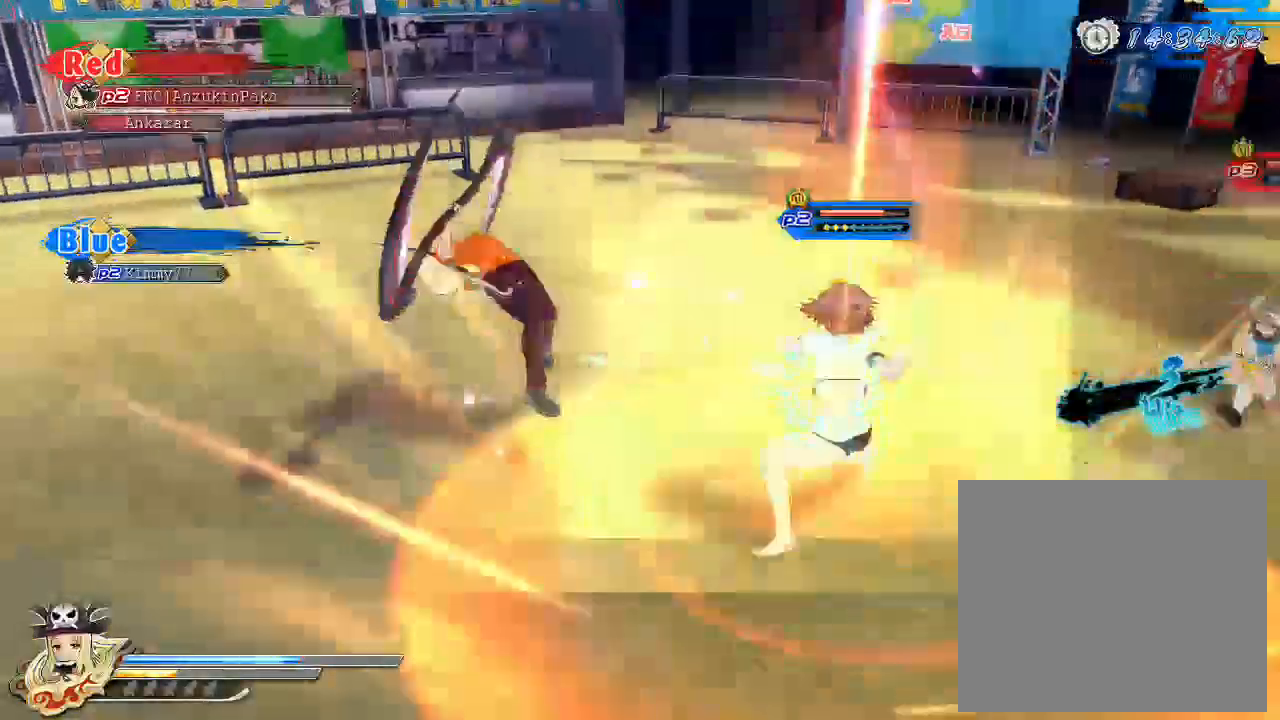
{"buttons": ["CROSS"], "left_stick": "center", "right_stick": "center", "events": [[67, "CROSS", "up"], [150, "CROSS", "down"], [267, "CROSS", "up"], [450, "CROSS", "down"]]}
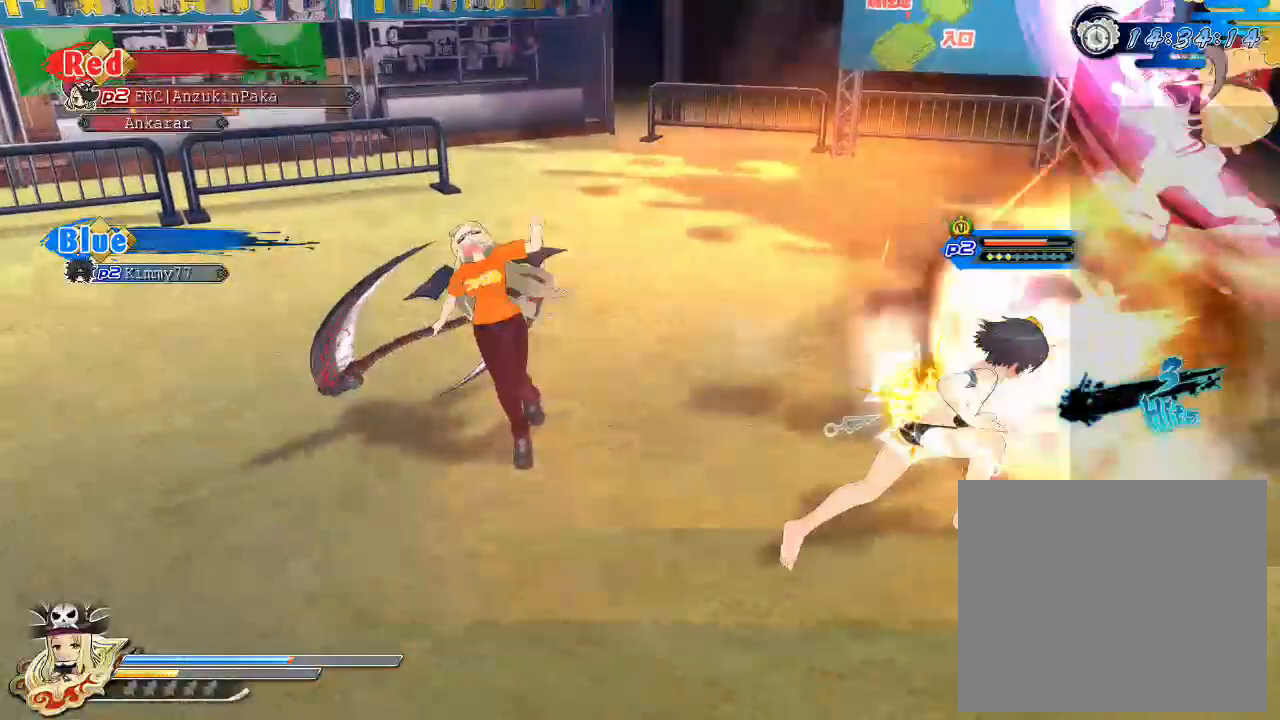
{"buttons": [], "left_stick": "center", "right_stick": "center", "events": [[83, "CROSS", "up"], [133, "CROSS", "down"], [233, "CROSS", "up"]]}
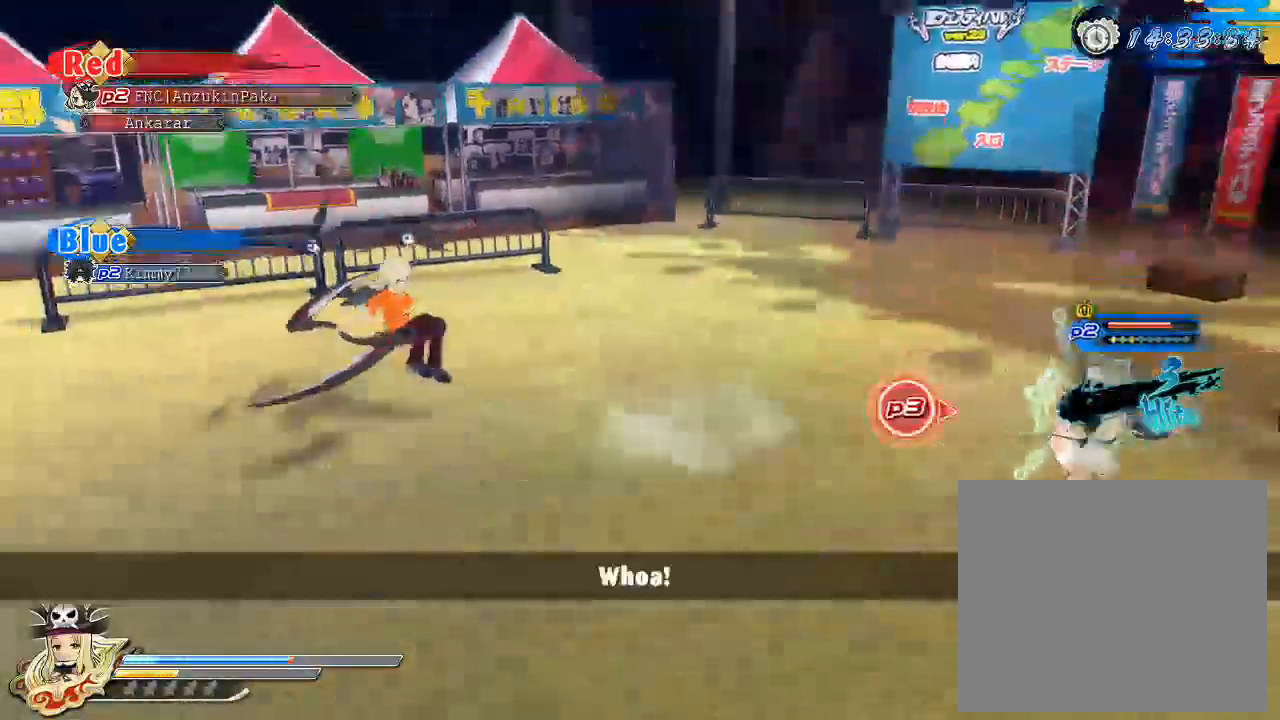
{"buttons": [], "left_stick": "center", "right_stick": "center", "events": [[17, "SQUARE", "down"], [167, "SQUARE", "up"]]}
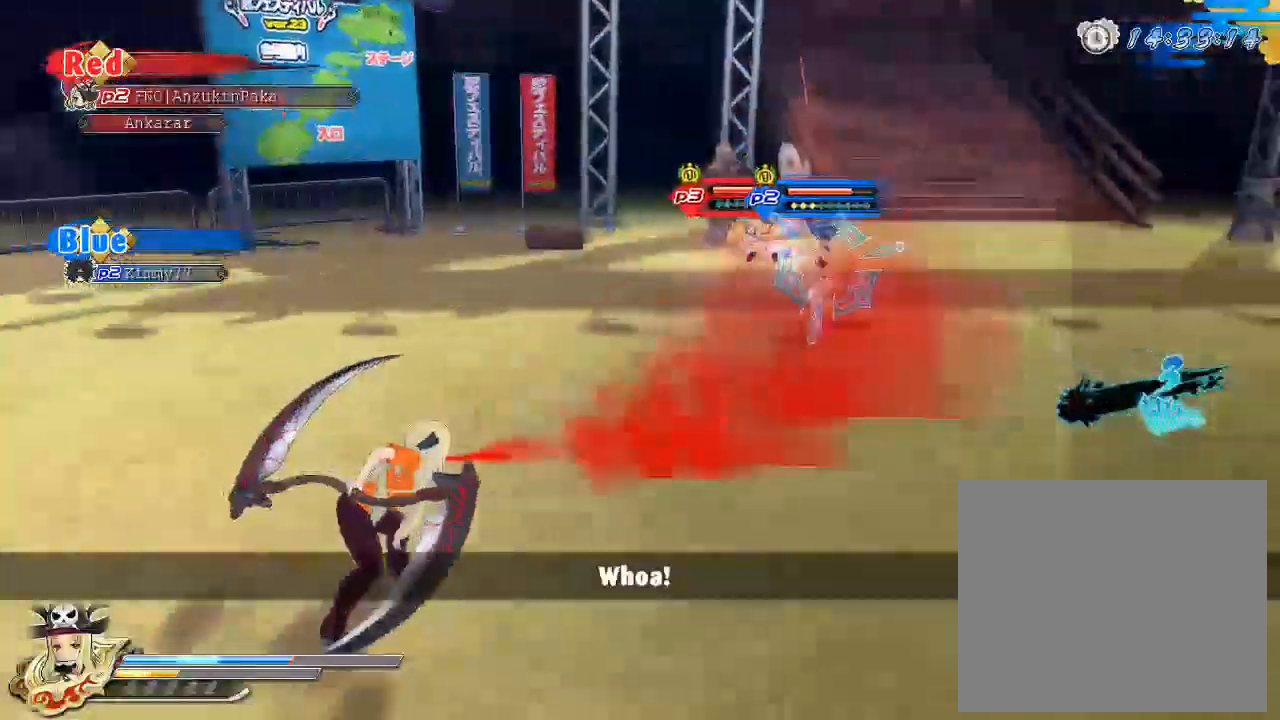
{"buttons": [], "left_stick": "up", "right_stick": "center", "events": [[33, "right_stick", "down"], [150, "left_stick", "up"], [300, "right_stick", "center"]]}
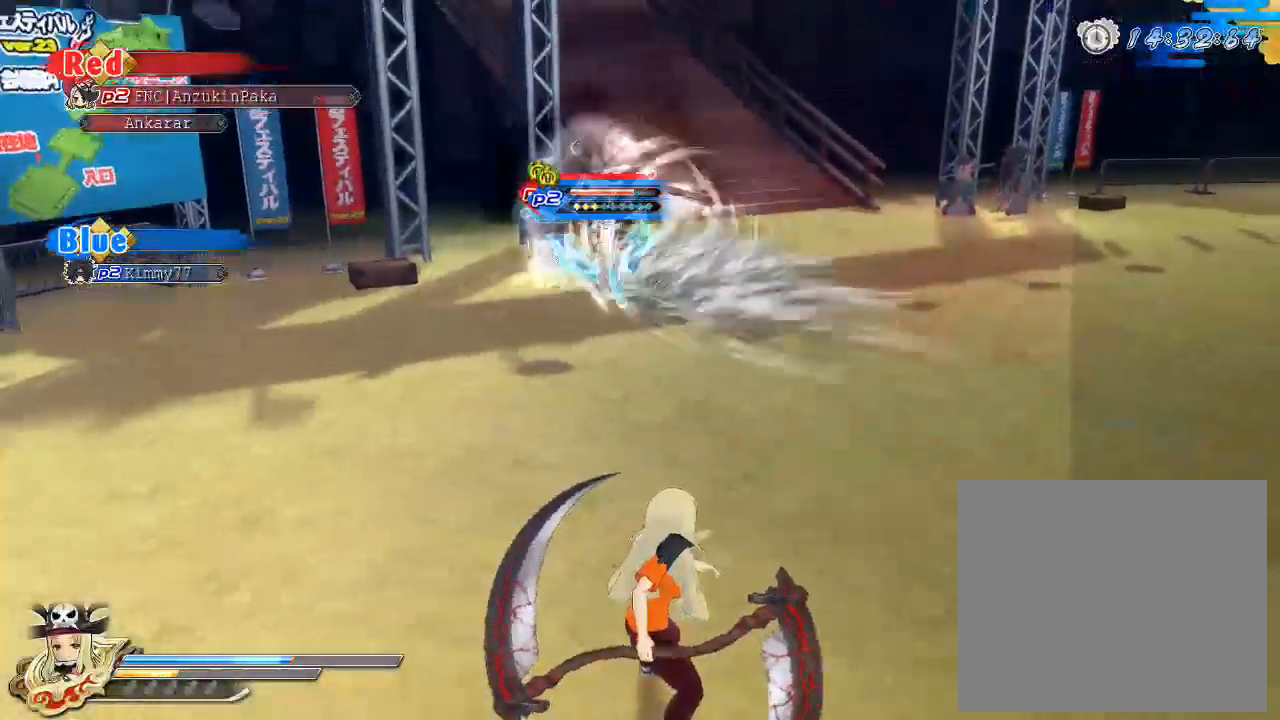
{"buttons": ["CIRCLE"], "left_stick": "up", "right_stick": "center", "events": [[50, "CIRCLE", "down"]]}
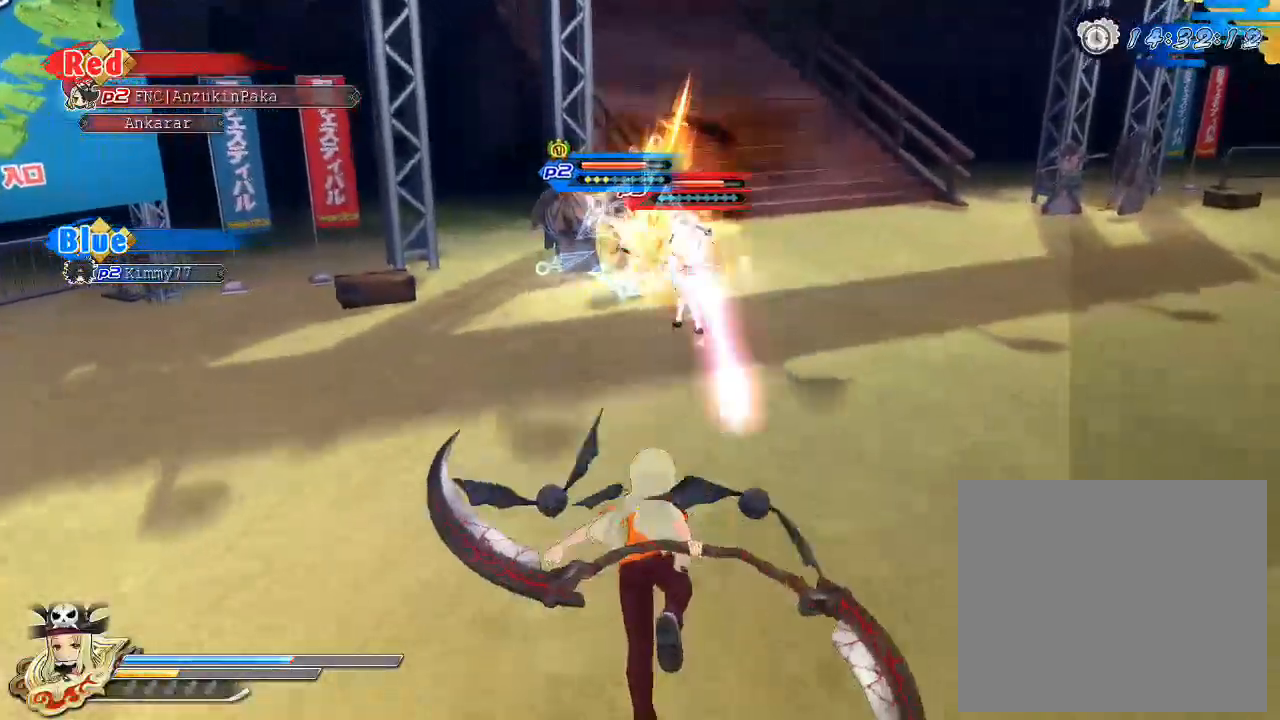
{"buttons": ["SQUARE"], "left_stick": "center", "right_stick": "center", "events": [[150, "CIRCLE", "up"], [267, "CIRCLE", "down"], [317, "CIRCLE", "up"], [400, "left_stick", "center"], [467, "SQUARE", "down"]]}
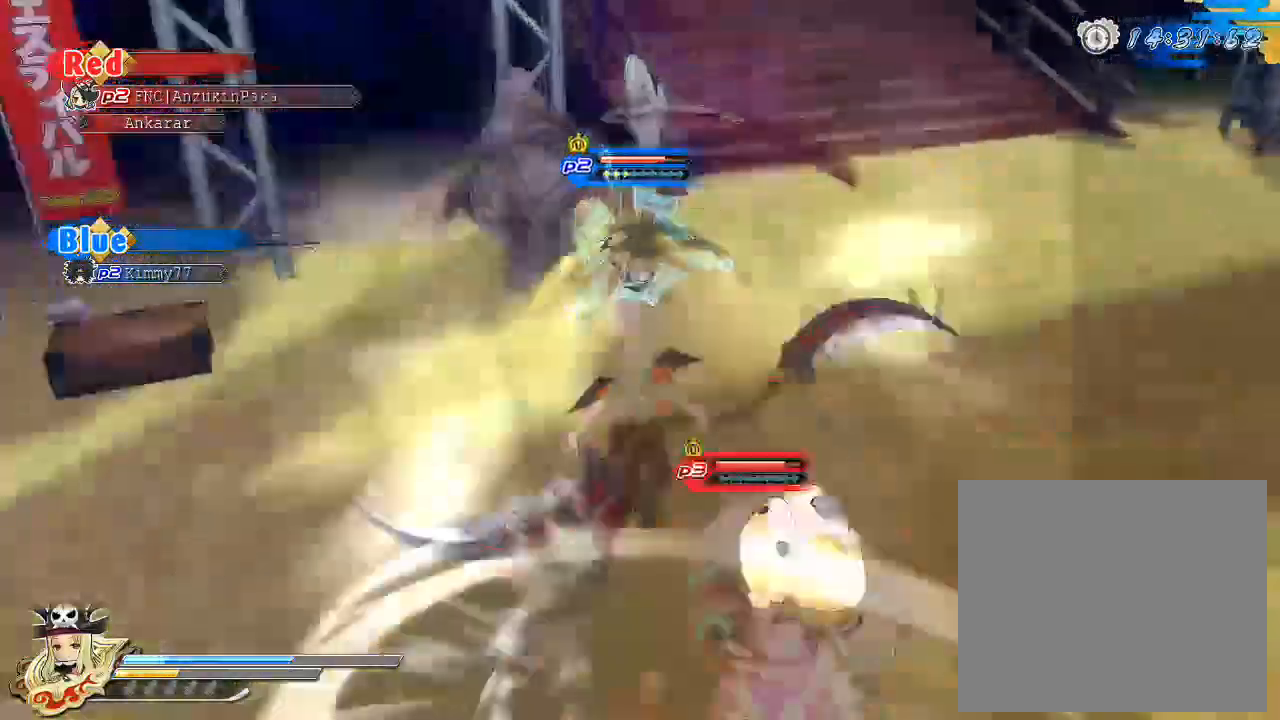
{"buttons": [], "left_stick": "center", "right_stick": "center", "events": [[83, "SQUARE", "up"], [167, "L2", "down"], [200, "L2", "up"], [333, "SQUARE", "down"], [450, "SQUARE", "up"]]}
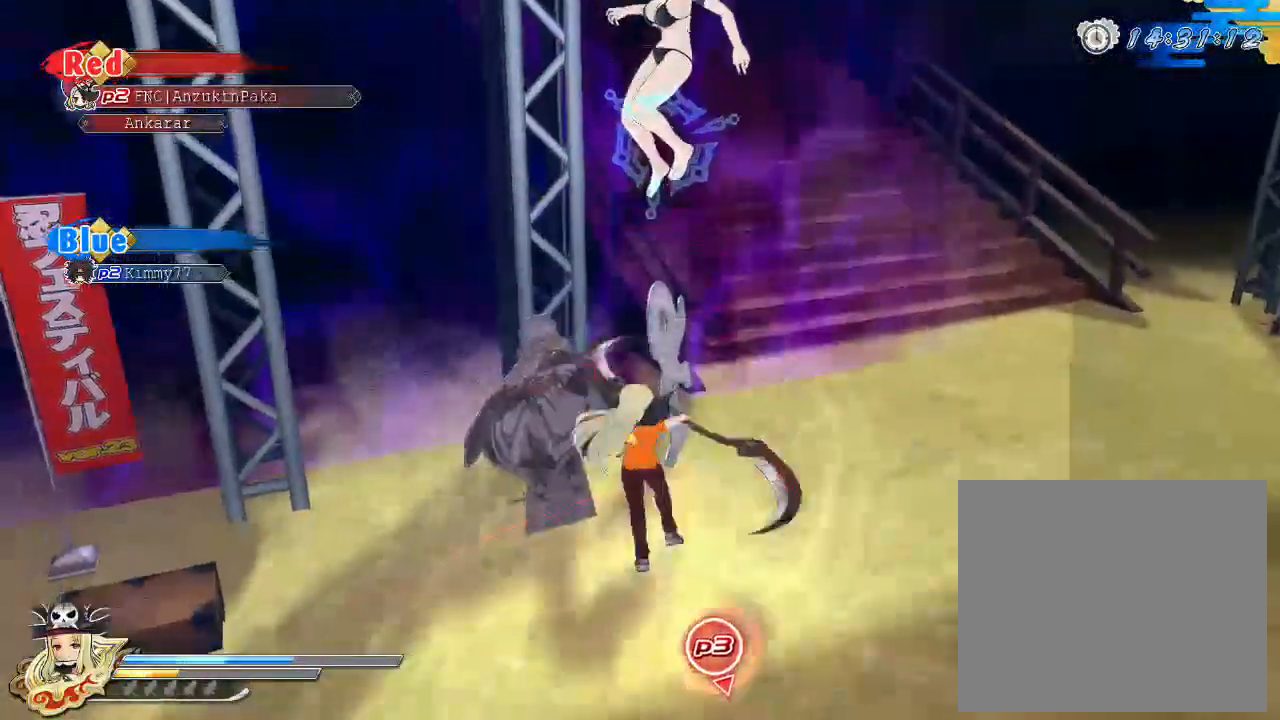
{"buttons": ["CROSS", "R1"], "left_stick": "center", "right_stick": "center", "events": [[33, "SQUARE", "down"], [300, "SQUARE", "up"], [500, "CROSS", "down"], [500, "R1", "down"]]}
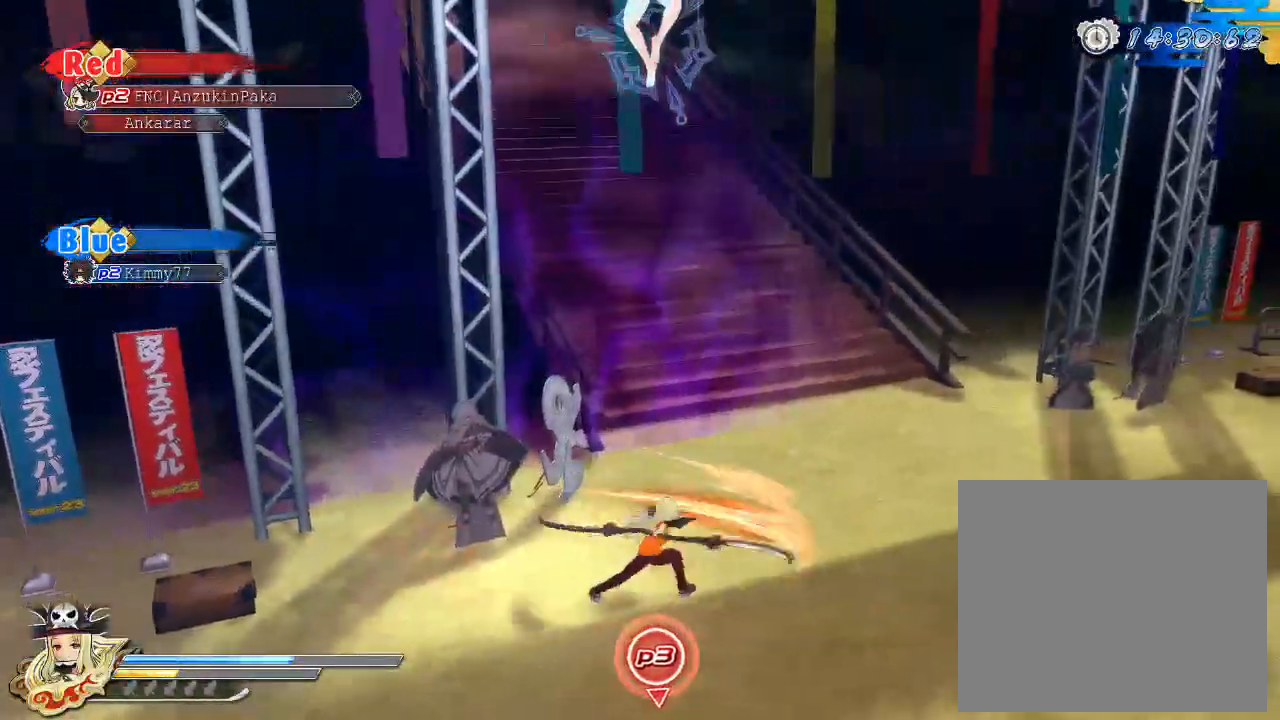
{"buttons": ["CROSS", "SQUARE", "R1"], "left_stick": "center", "right_stick": "center", "events": [[67, "SQUARE", "down"]]}
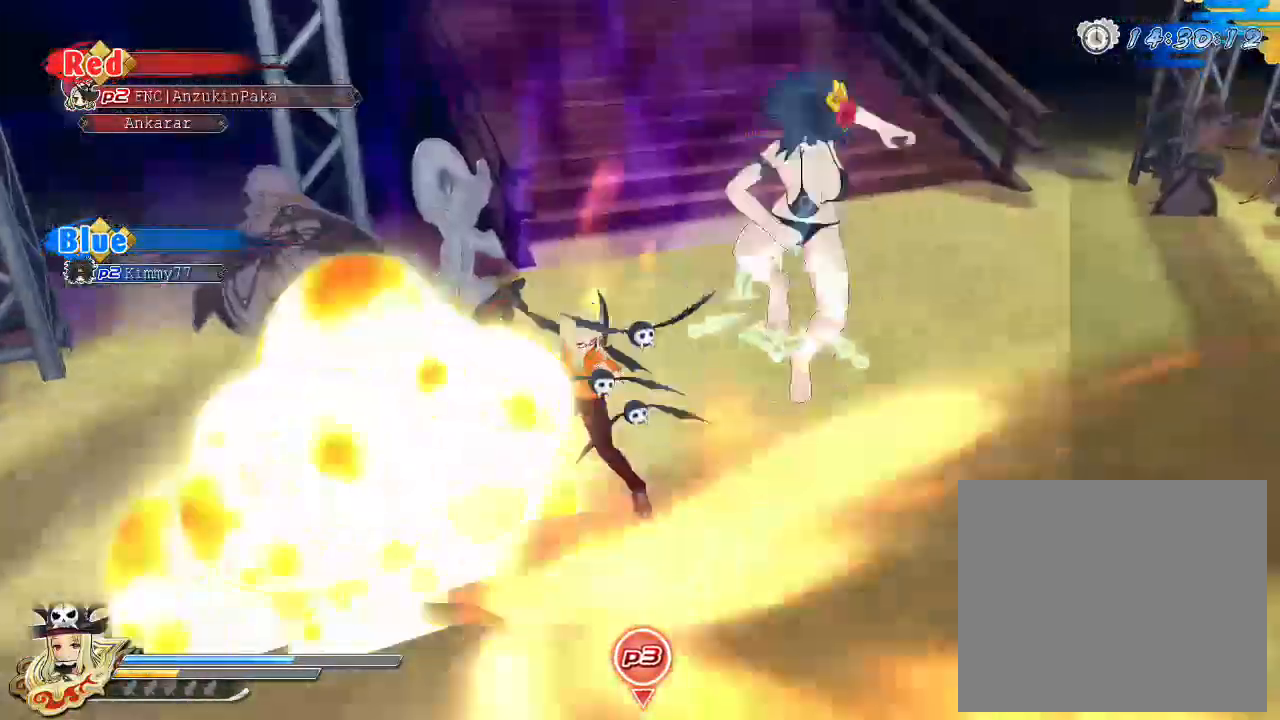
{"buttons": ["CROSS", "SQUARE", "R1"], "left_stick": "center", "right_stick": "center", "events": []}
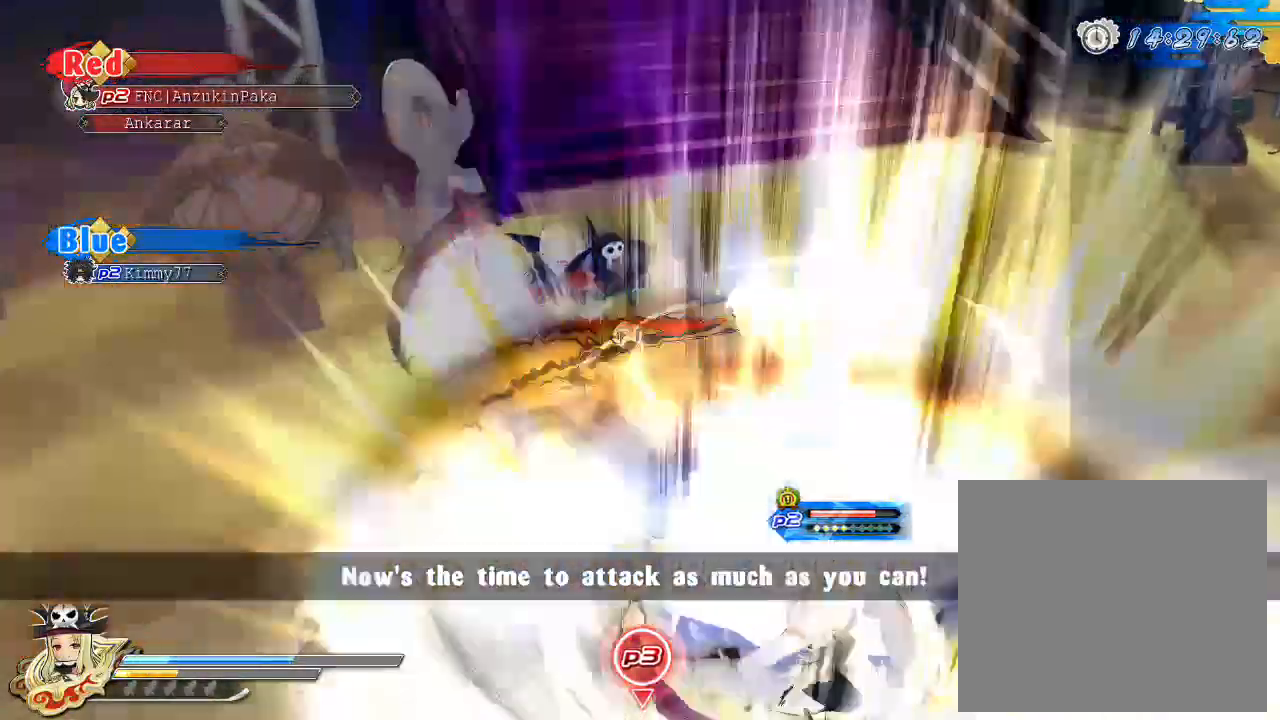
{"buttons": [], "left_stick": "center", "right_stick": "center", "events": [[100, "SQUARE", "up"], [133, "CROSS", "up"], [133, "R1", "up"], [233, "SQUARE", "down"], [317, "SQUARE", "up"], [350, "L2", "down"], [383, "L2", "up"]]}
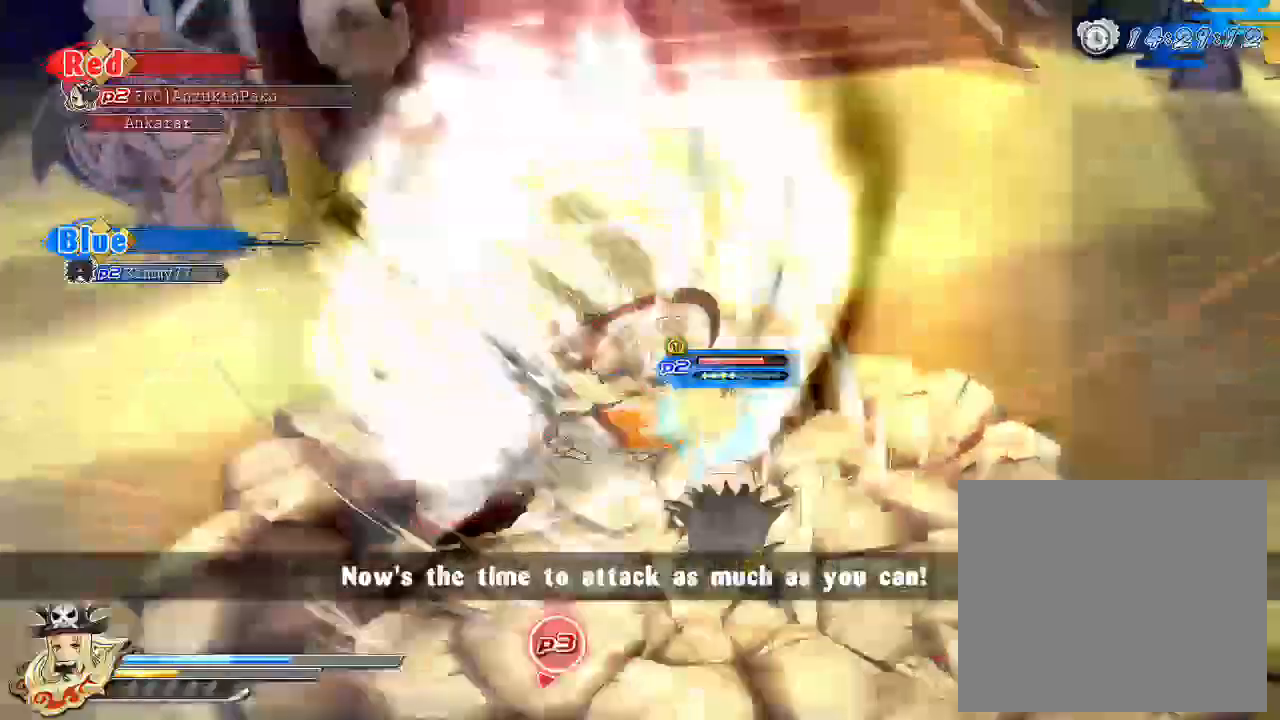
{"buttons": ["SQUARE"], "left_stick": "center", "right_stick": "center", "events": [[33, "SQUARE", "down"], [150, "SQUARE", "up"], [217, "SQUARE", "down"], [333, "SQUARE", "up"], [417, "SQUARE", "down"]]}
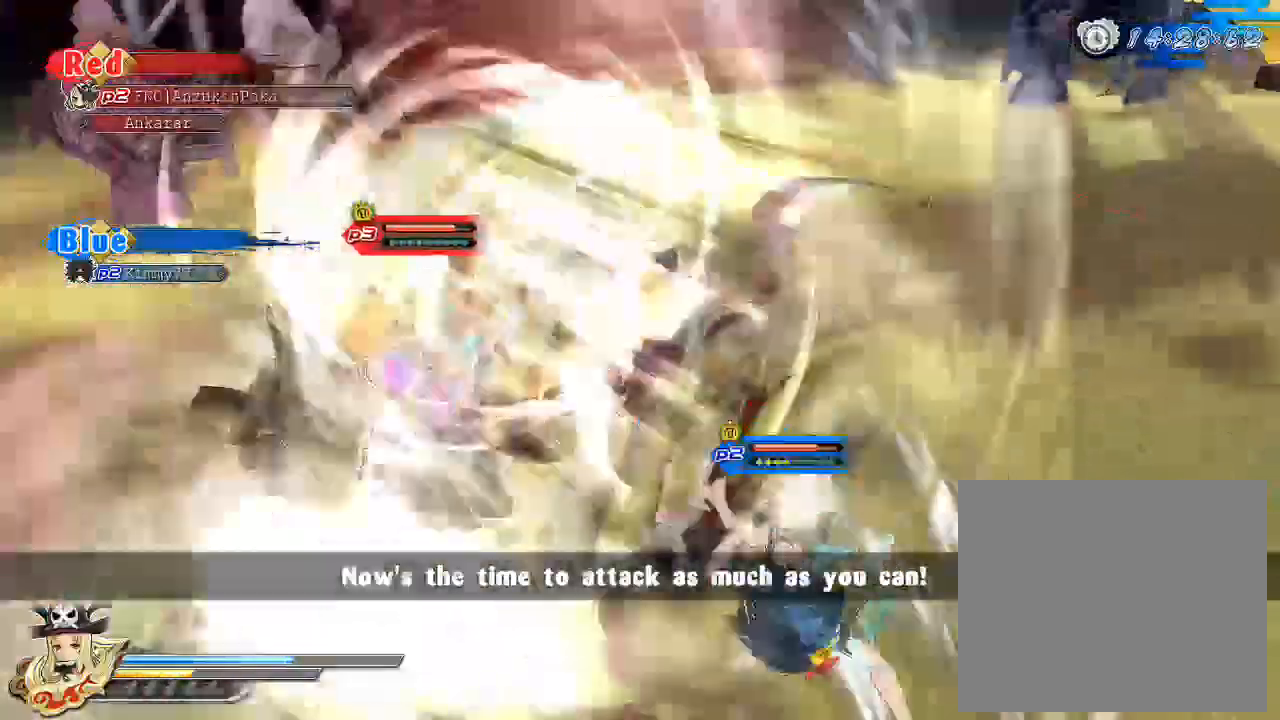
{"buttons": ["SQUARE"], "left_stick": "center", "right_stick": "center", "events": [[50, "SQUARE", "up"], [100, "SQUARE", "down"], [250, "SQUARE", "up"], [417, "SQUARE", "down"]]}
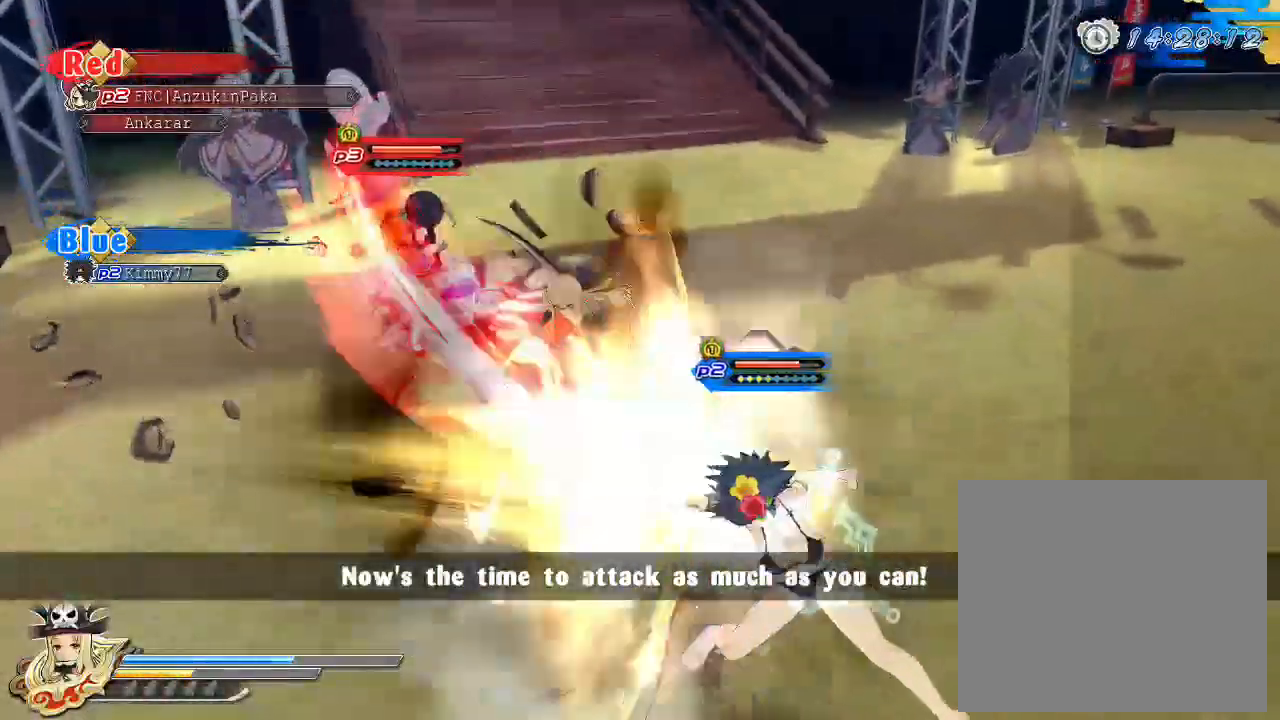
{"buttons": [], "left_stick": "center", "right_stick": "center", "events": [[117, "SQUARE", "up"], [317, "TRIANGLE", "down"], [483, "TRIANGLE", "up"]]}
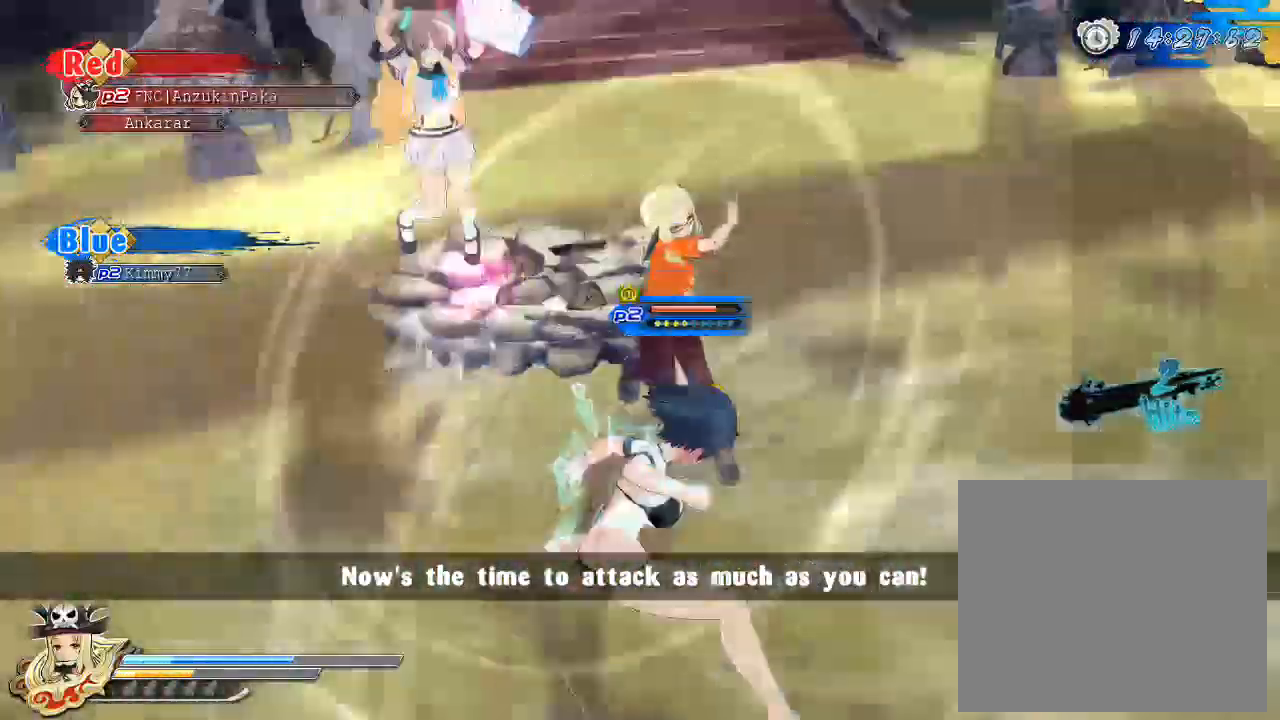
{"buttons": [], "left_stick": "center", "right_stick": "center", "events": []}
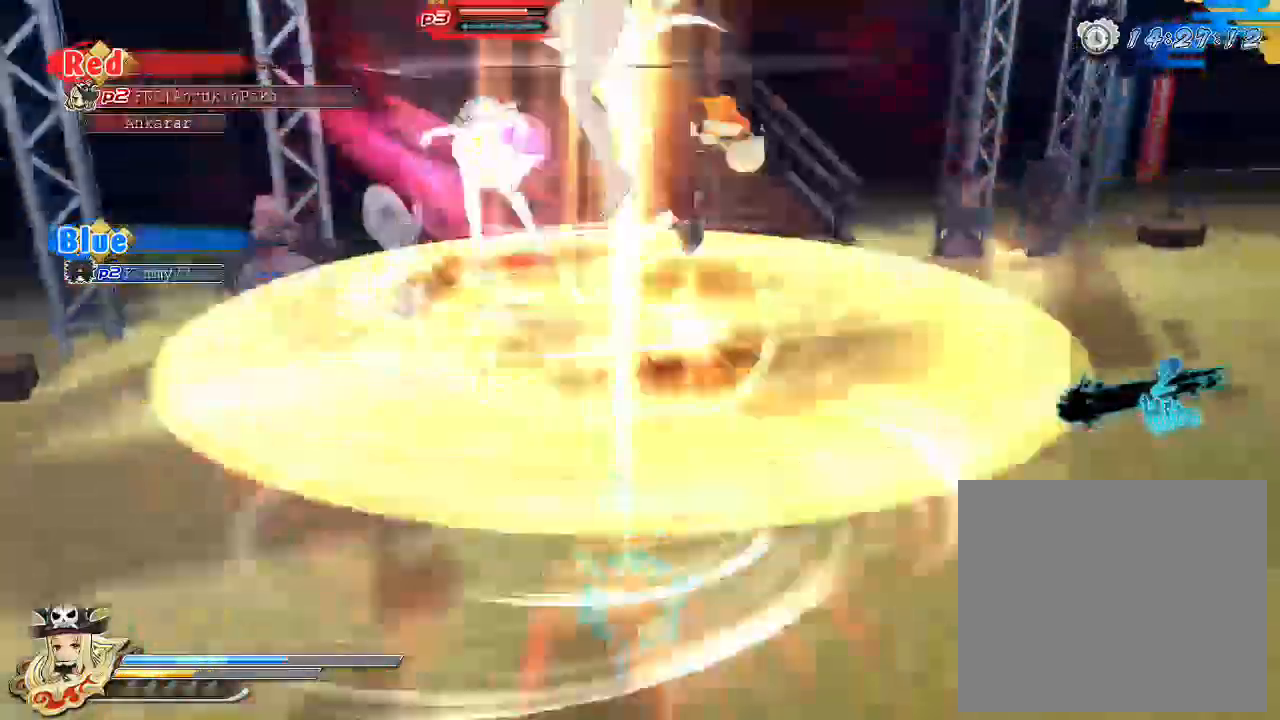
{"buttons": [], "left_stick": "center", "right_stick": "center", "events": []}
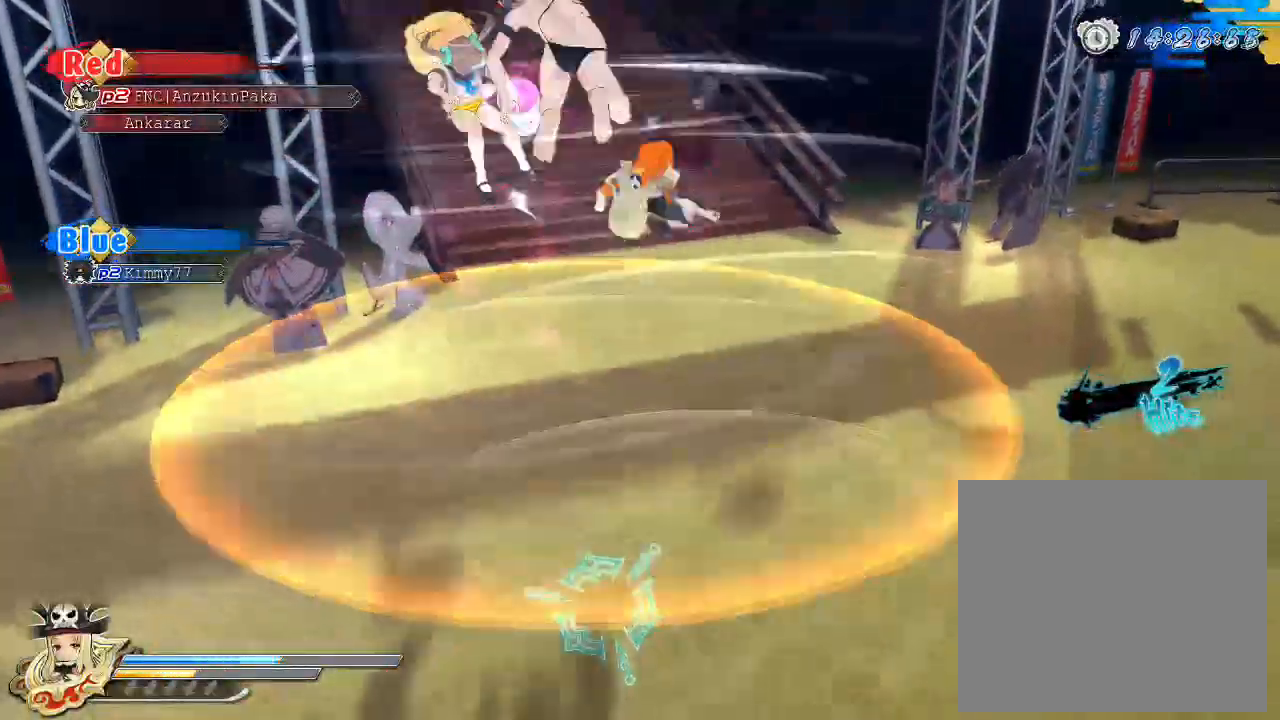
{"buttons": ["SQUARE"], "left_stick": "center", "right_stick": "center", "events": [[250, "SQUARE", "down"], [367, "SQUARE", "up"], [433, "SQUARE", "down"]]}
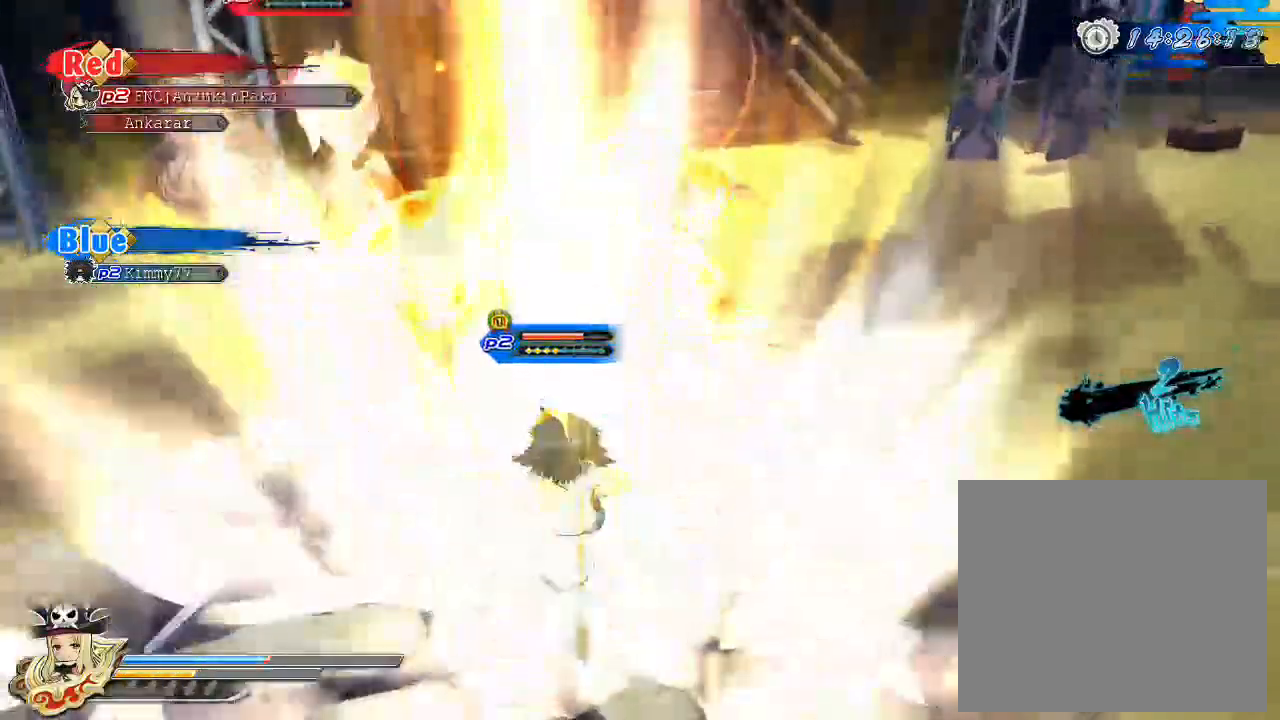
{"buttons": [], "left_stick": "center", "right_stick": "center", "events": [[50, "SQUARE", "up"], [117, "SQUARE", "down"], [250, "SQUARE", "up"]]}
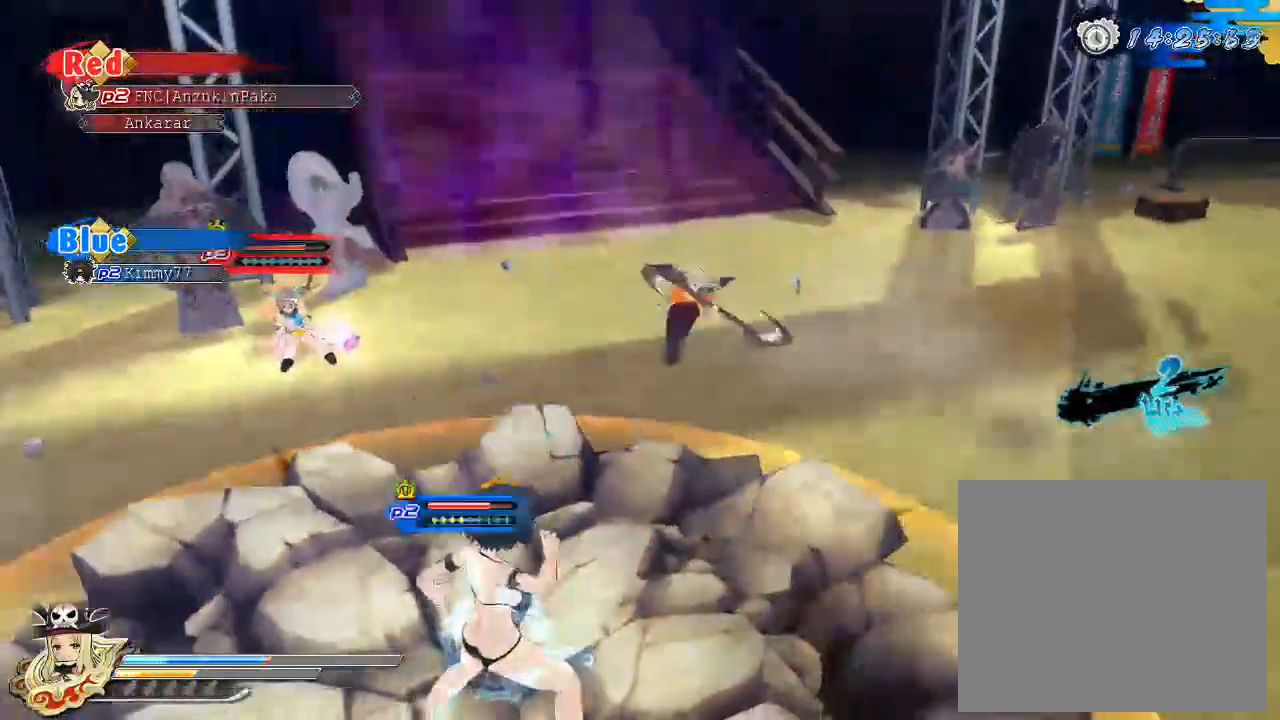
{"buttons": ["SQUARE"], "left_stick": "center", "right_stick": "center", "events": [[150, "right_stick", "down-left"], [267, "right_stick", "center"], [417, "SQUARE", "down"]]}
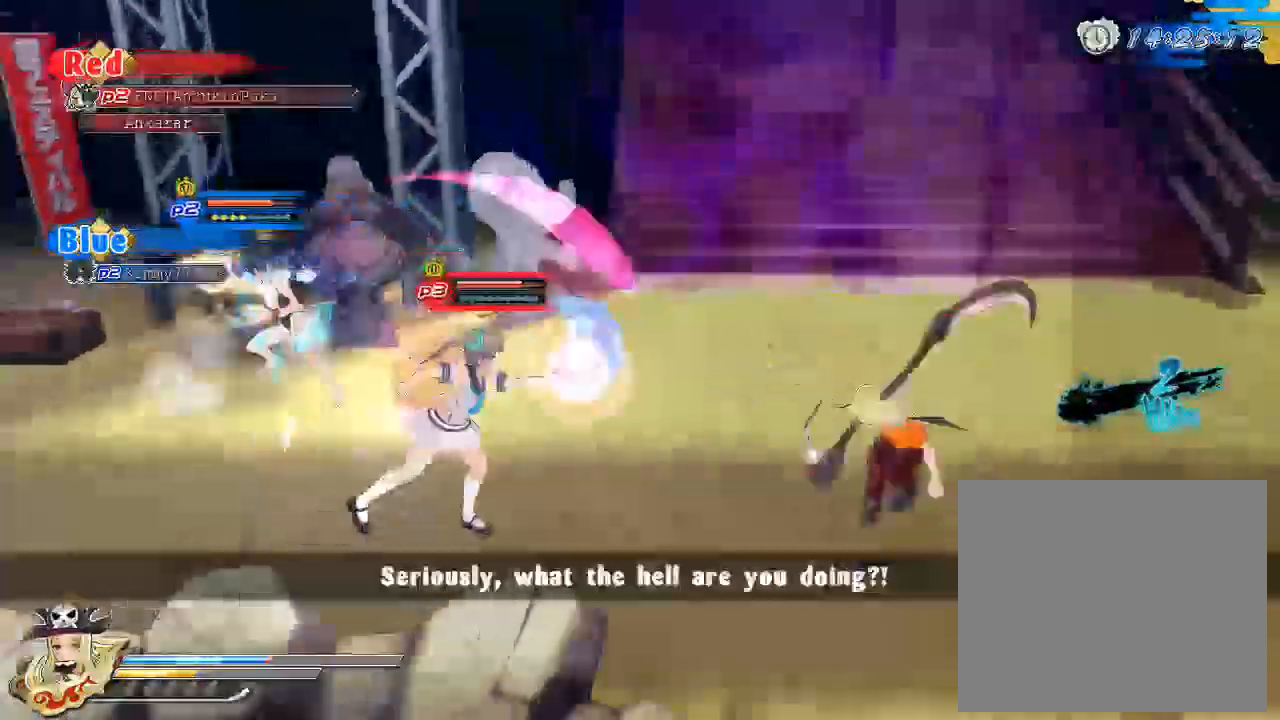
{"buttons": [], "left_stick": "center", "right_stick": "down", "events": [[133, "SQUARE", "up"], [450, "right_stick", "down"]]}
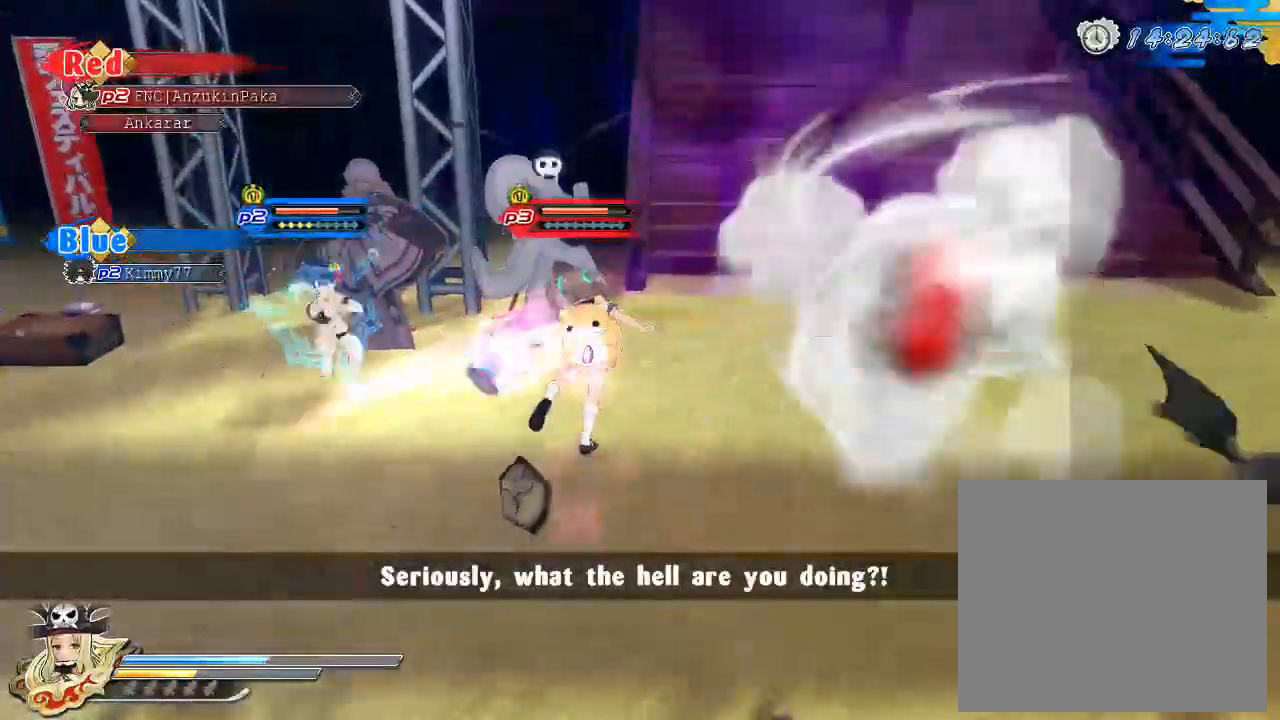
{"buttons": [], "left_stick": "left", "right_stick": "center", "events": [[67, "left_stick", "left"], [283, "right_stick", "center"]]}
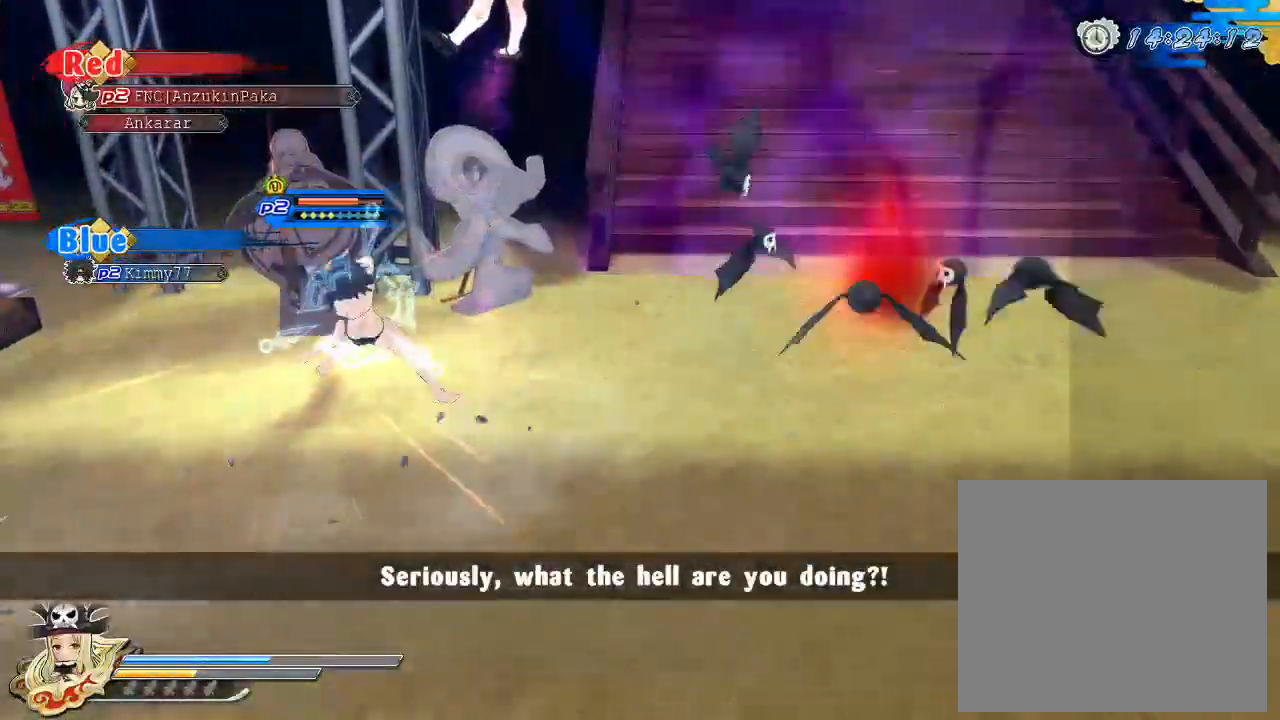
{"buttons": ["R1"], "left_stick": "left", "right_stick": "center", "events": [[233, "R1", "down"]]}
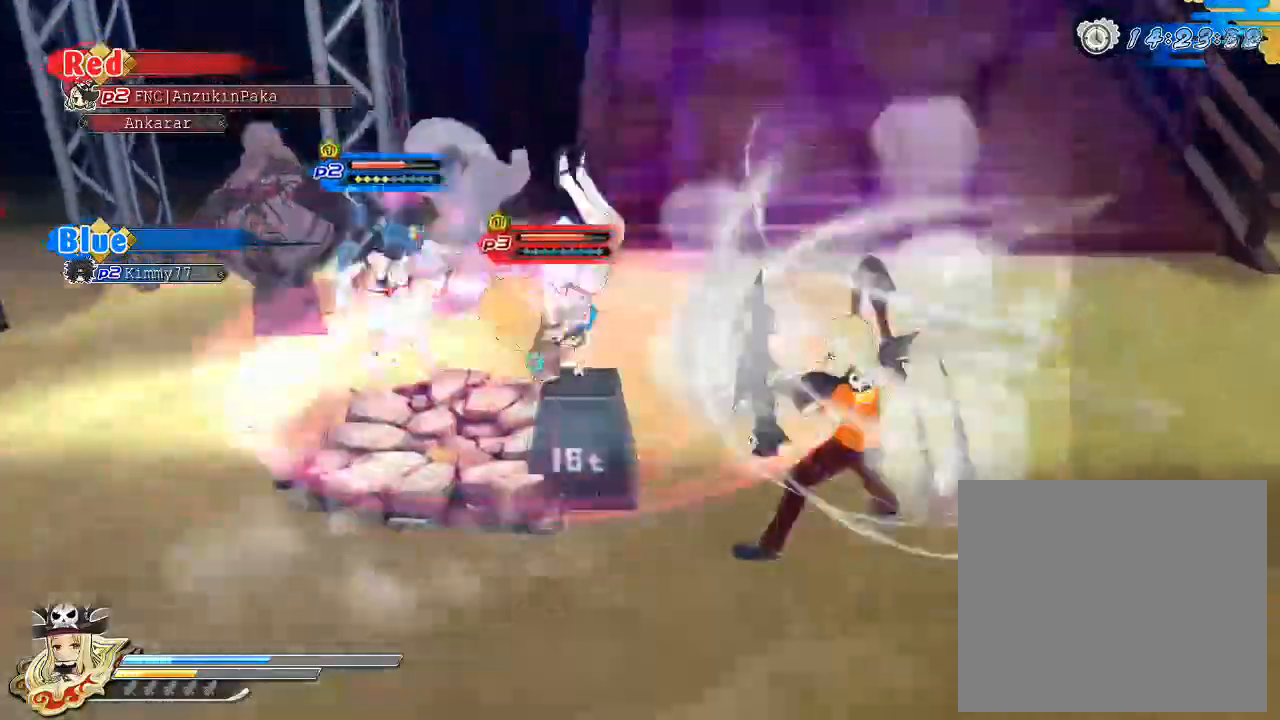
{"buttons": [], "left_stick": "left", "right_stick": "center", "events": [[267, "R1", "up"], [350, "SQUARE", "down"], [450, "SQUARE", "up"]]}
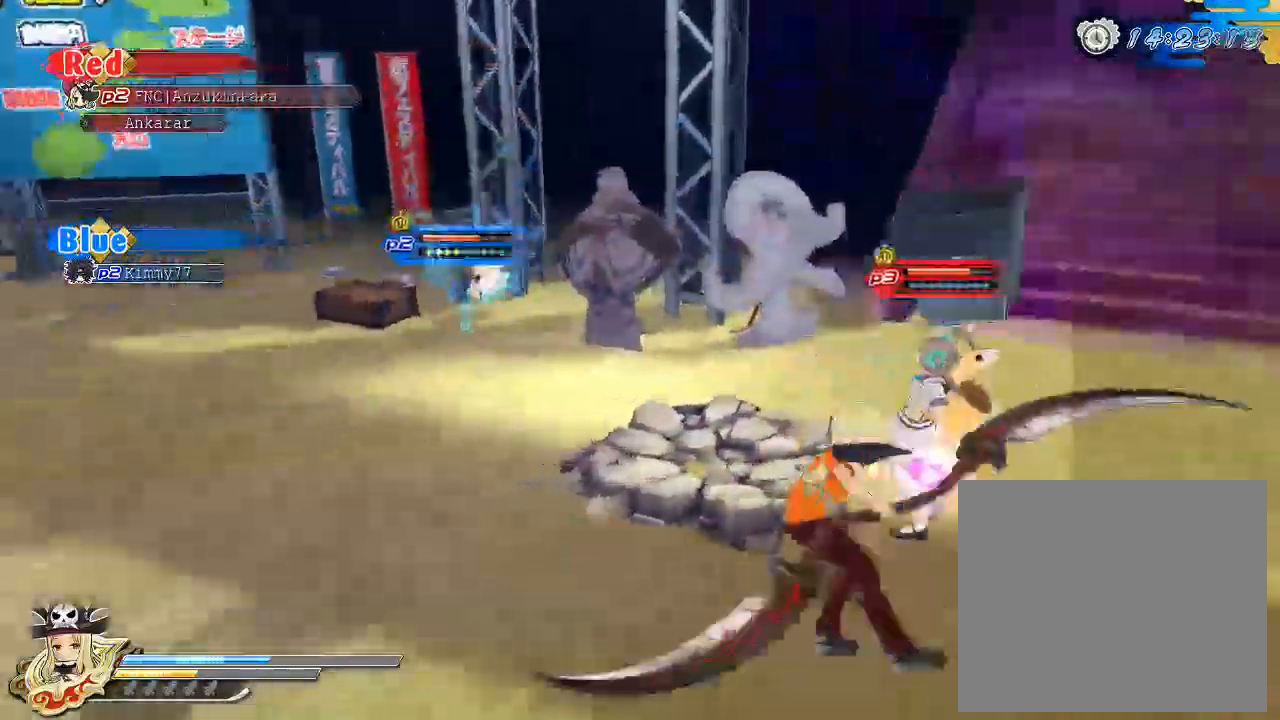
{"buttons": [], "left_stick": "center", "right_stick": "center", "events": [[33, "L2", "down"], [50, "L2", "up"], [67, "left_stick", "center"], [300, "SQUARE", "down"], [483, "SQUARE", "up"]]}
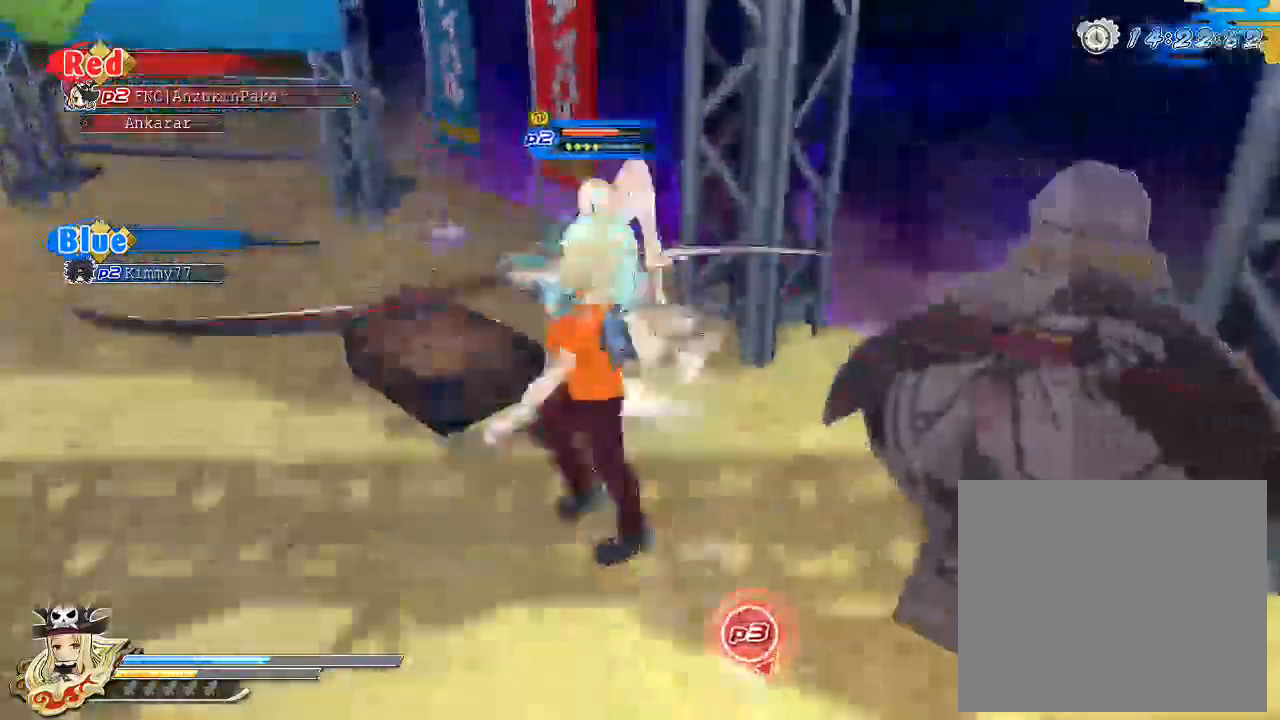
{"buttons": ["CROSS", "SQUARE", "R1"], "left_stick": "center", "right_stick": "center", "events": [[67, "CROSS", "down"], [100, "R1", "down"], [117, "SQUARE", "down"]]}
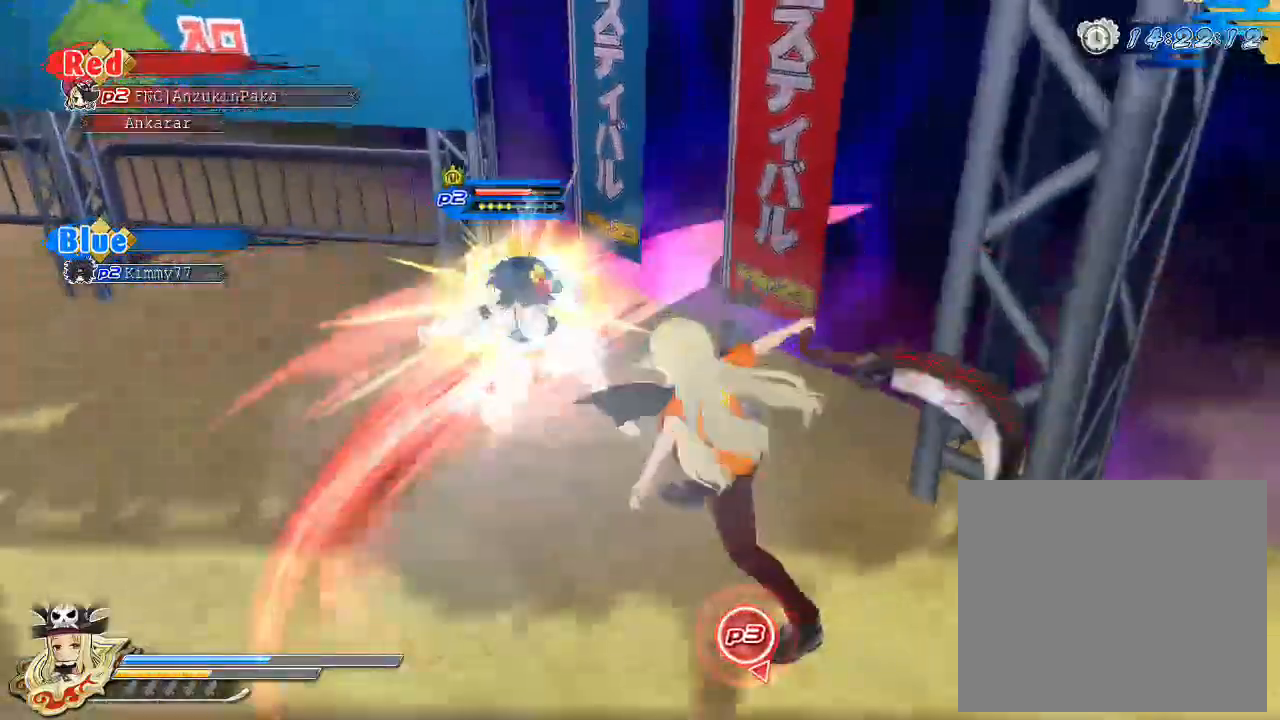
{"buttons": ["SQUARE"], "left_stick": "center", "right_stick": "center", "events": [[17, "CROSS", "up"], [17, "SQUARE", "up"], [33, "R1", "up"], [133, "SQUARE", "down"], [250, "SQUARE", "up"], [300, "L2", "down"], [367, "L2", "up"], [467, "SQUARE", "down"]]}
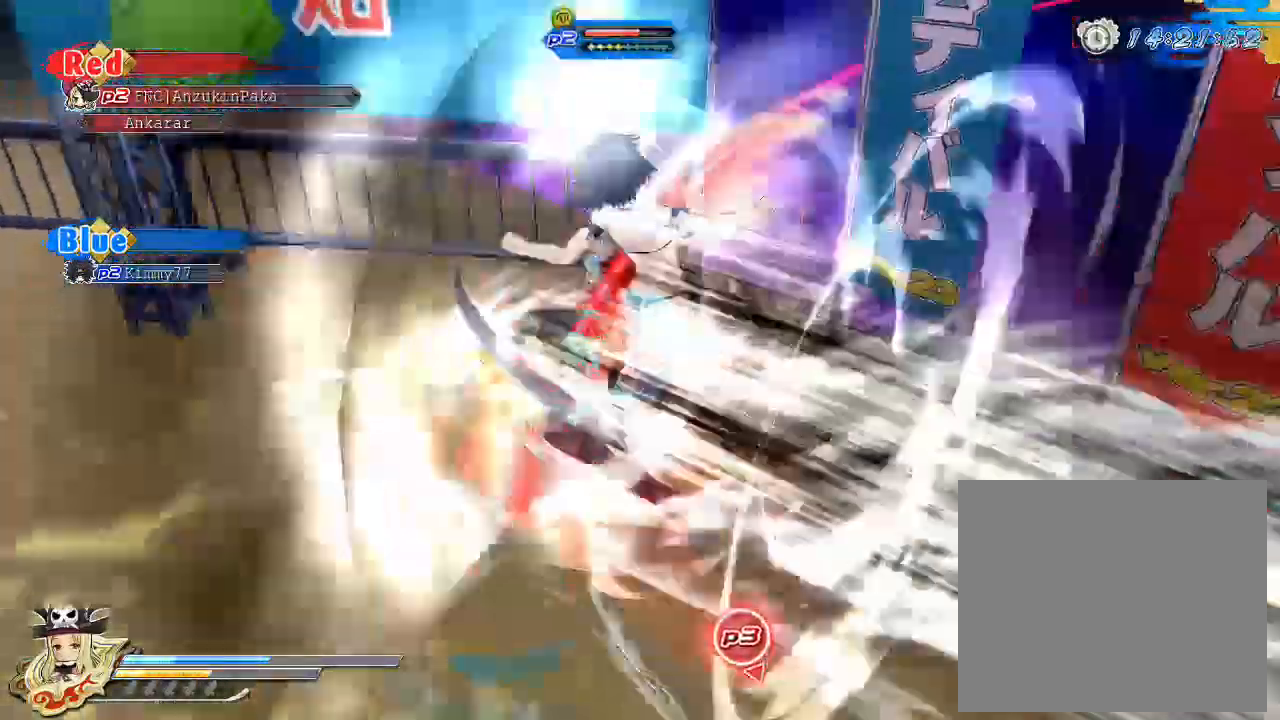
{"buttons": ["SQUARE"], "left_stick": "center", "right_stick": "center", "events": [[83, "SQUARE", "up"], [150, "SQUARE", "down"], [300, "L1", "down"], [300, "SQUARE", "up"], [400, "L1", "up"], [400, "SQUARE", "down"]]}
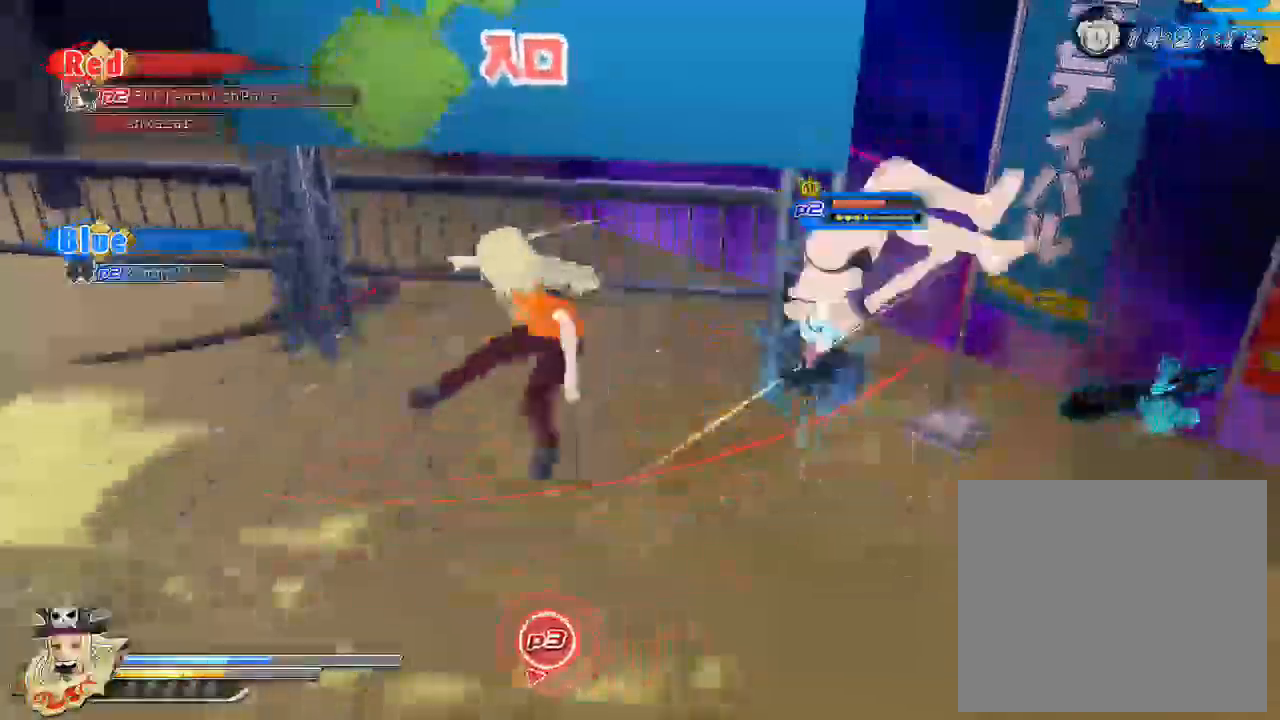
{"buttons": [], "left_stick": "center", "right_stick": "center", "events": [[117, "SQUARE", "up"], [183, "CROSS", "down"], [200, "R1", "down"], [217, "SQUARE", "down"], [317, "CROSS", "up"], [317, "R1", "up"], [317, "SQUARE", "up"], [383, "SQUARE", "down"], [483, "SQUARE", "up"]]}